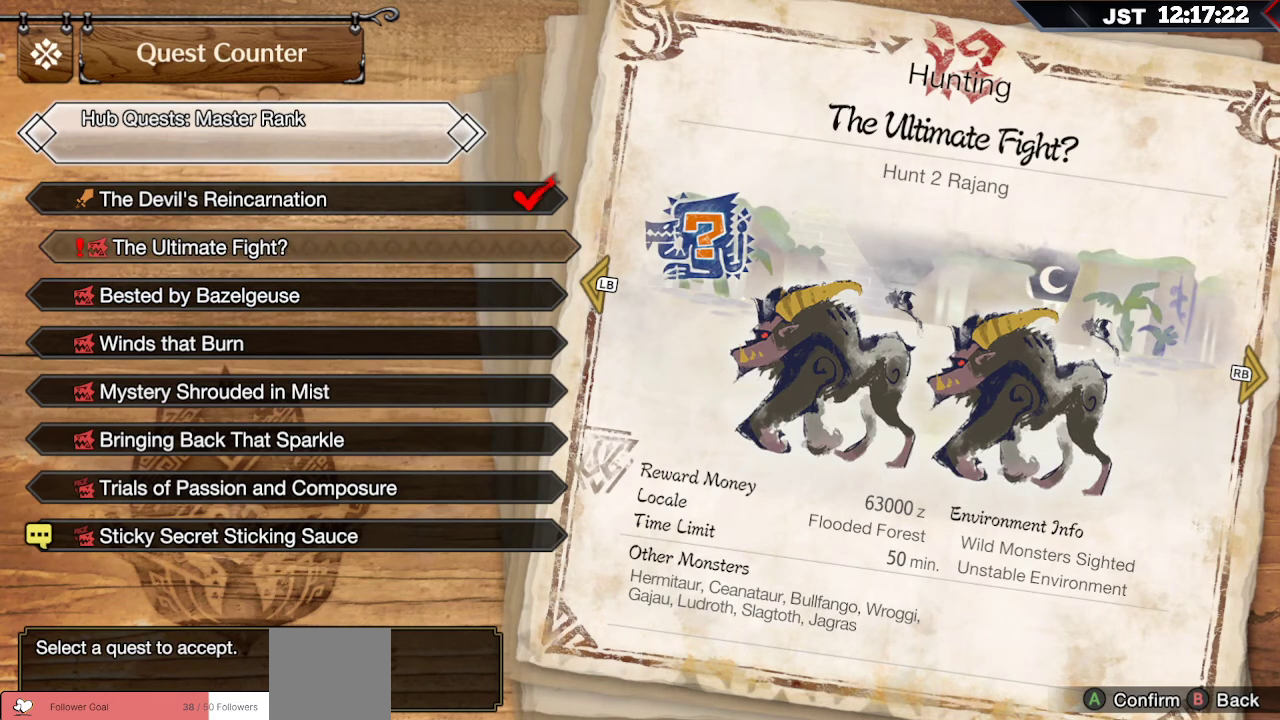
Gameplay with a controller (Xbox layout); each line is a JSON object with the inputs held at the frame after it. "events" lists button and stick changes between this image and that frame as [ms after this image, input, new state], when the widget could be followed in between. Not read: L3.
{"buttons": [], "left_stick": "center", "right_stick": "center", "events": []}
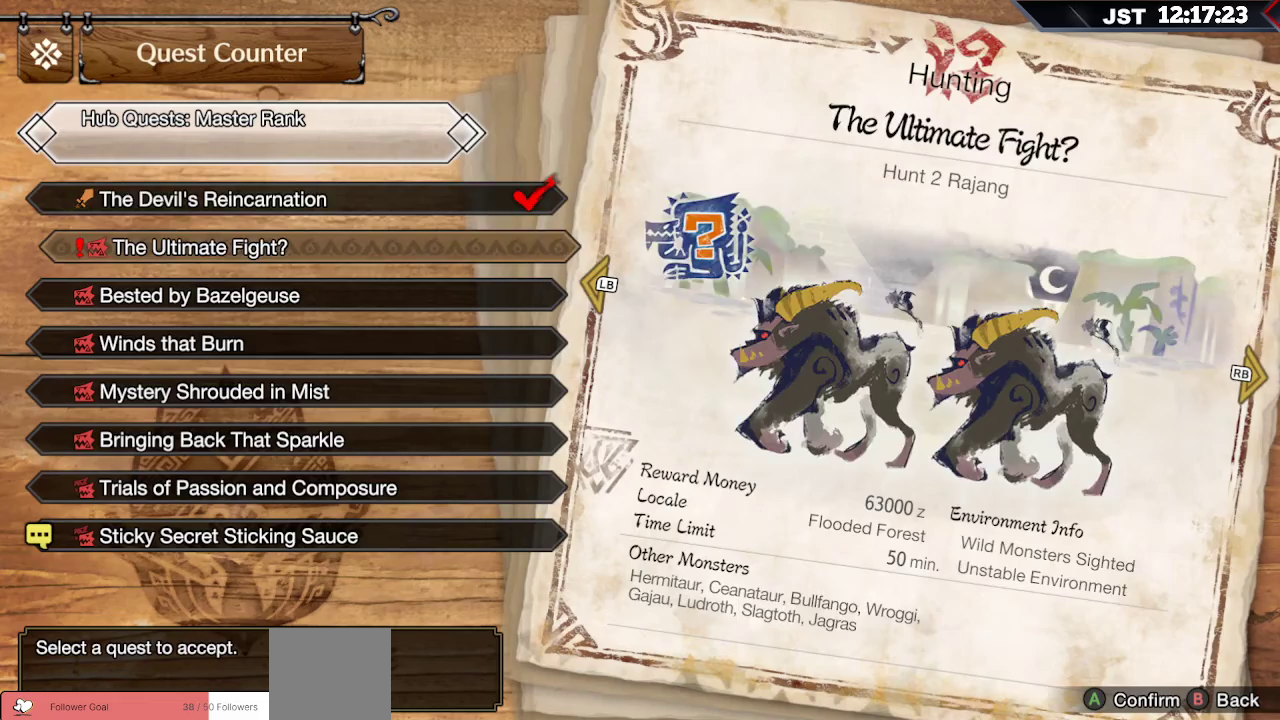
{"buttons": [], "left_stick": "center", "right_stick": "center", "events": [[33, "DPAD_UP", "down"], [133, "DPAD_UP", "up"]]}
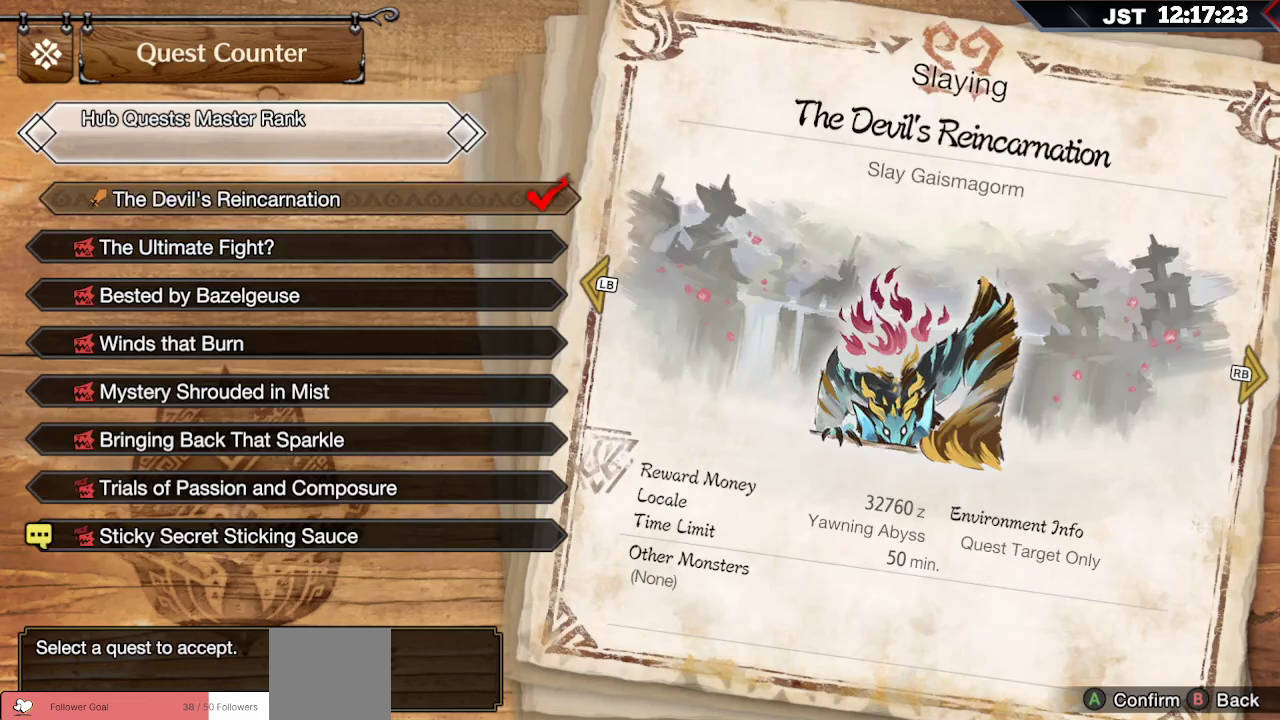
{"buttons": [], "left_stick": "center", "right_stick": "center", "events": [[283, "DPAD_UP", "down"], [367, "DPAD_UP", "up"]]}
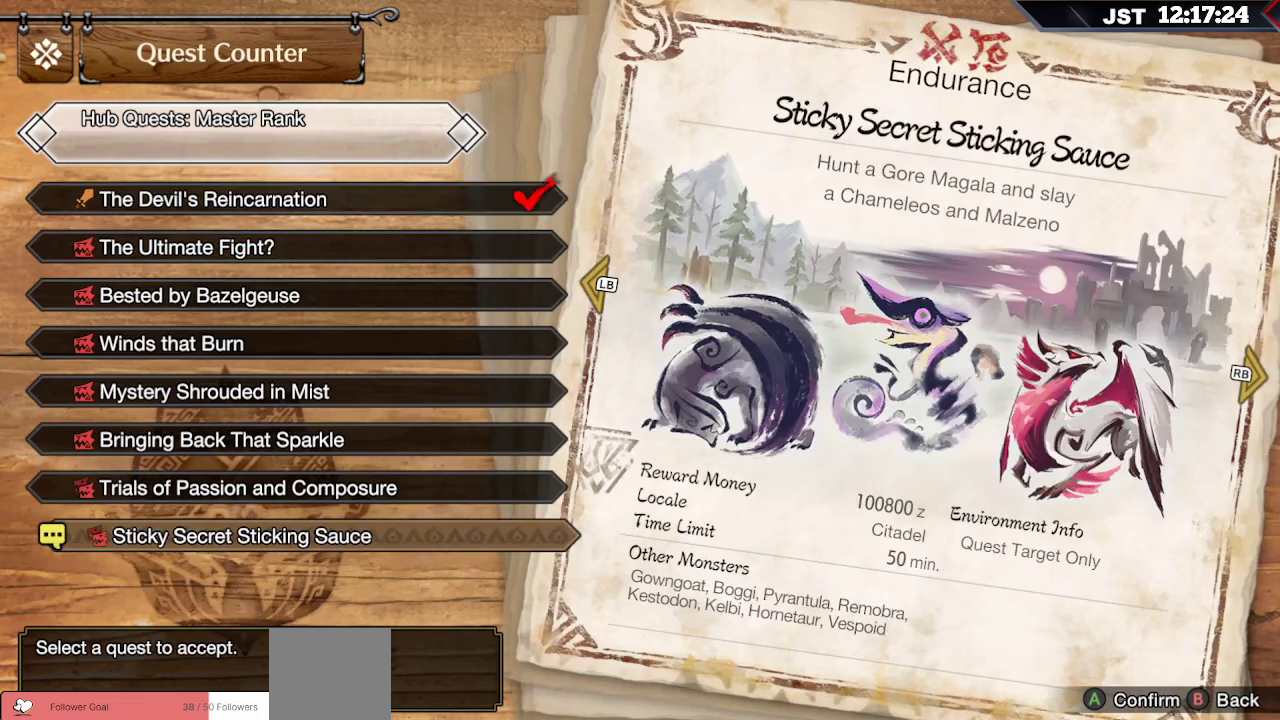
{"buttons": [], "left_stick": "center", "right_stick": "center", "events": []}
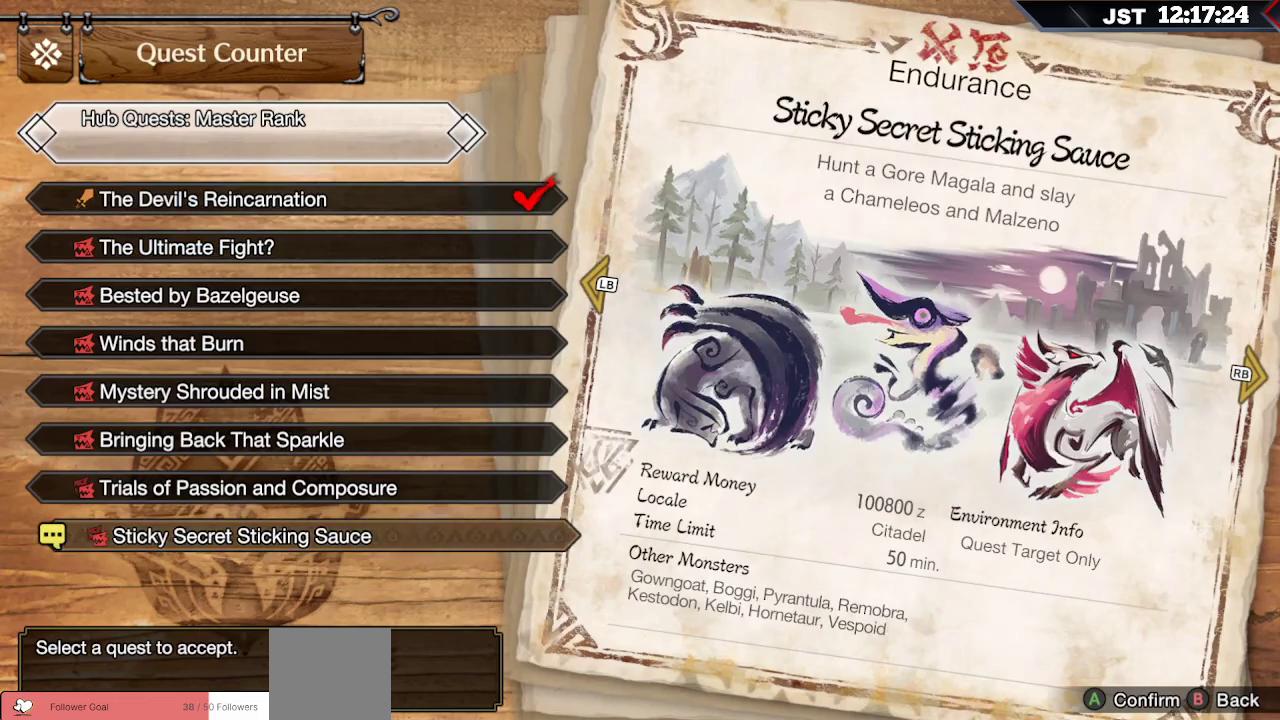
{"buttons": [], "left_stick": "center", "right_stick": "center", "events": [[183, "DPAD_UP", "down"], [233, "DPAD_UP", "up"]]}
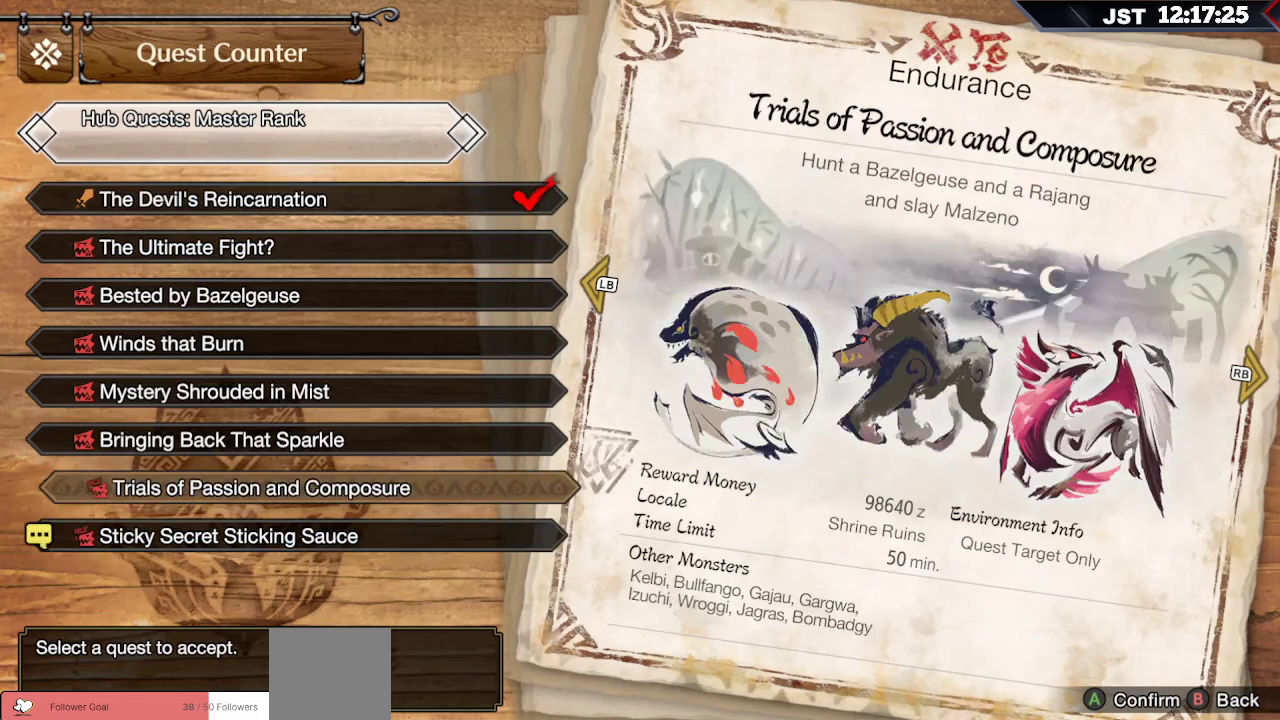
{"buttons": [], "left_stick": "center", "right_stick": "center", "events": [[33, "DPAD_DOWN", "down"], [183, "DPAD_DOWN", "up"]]}
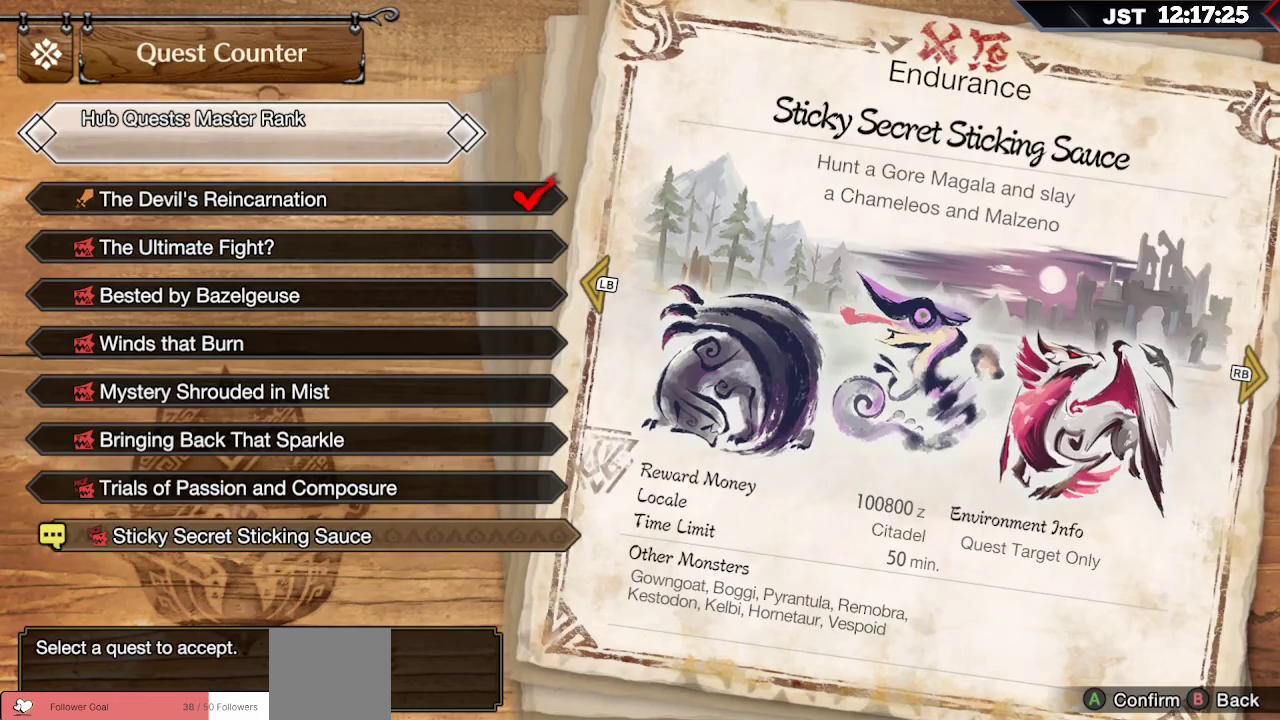
{"buttons": [], "left_stick": "center", "right_stick": "center", "events": [[250, "A", "down"], [417, "A", "up"]]}
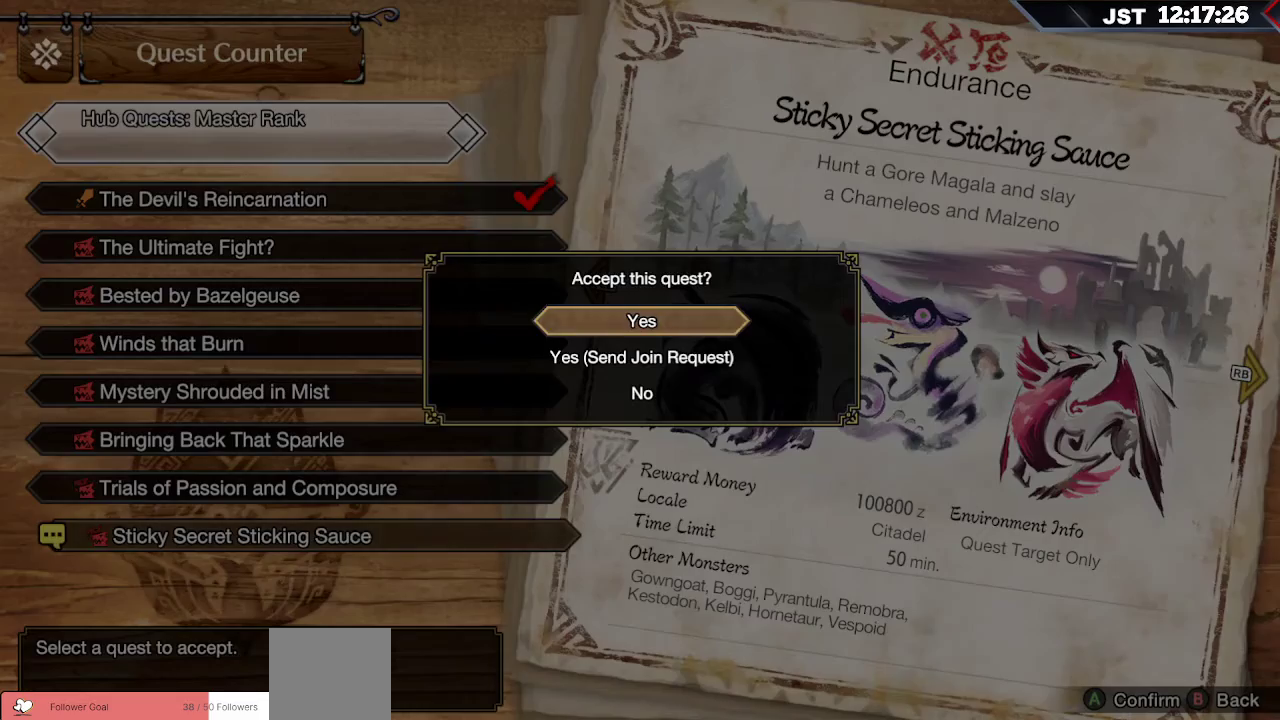
{"buttons": [], "left_stick": "center", "right_stick": "center", "events": []}
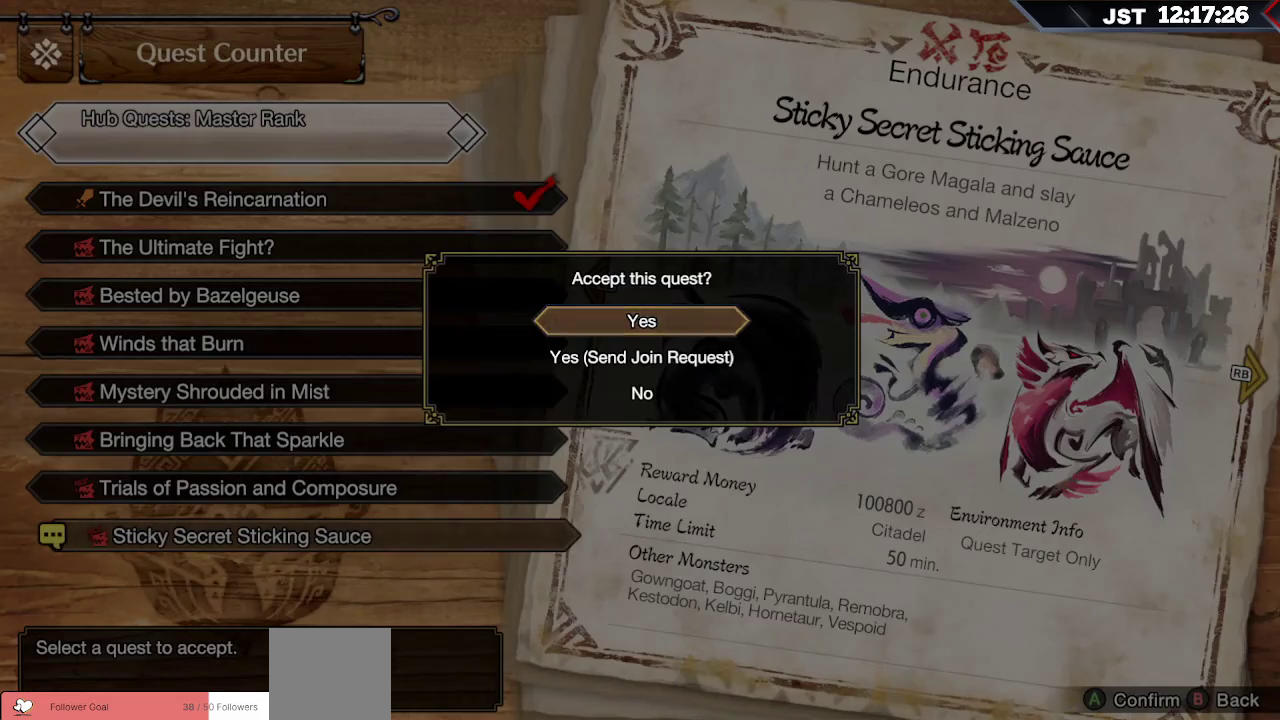
{"buttons": [], "left_stick": "center", "right_stick": "center", "events": [[33, "A", "down"], [200, "A", "up"]]}
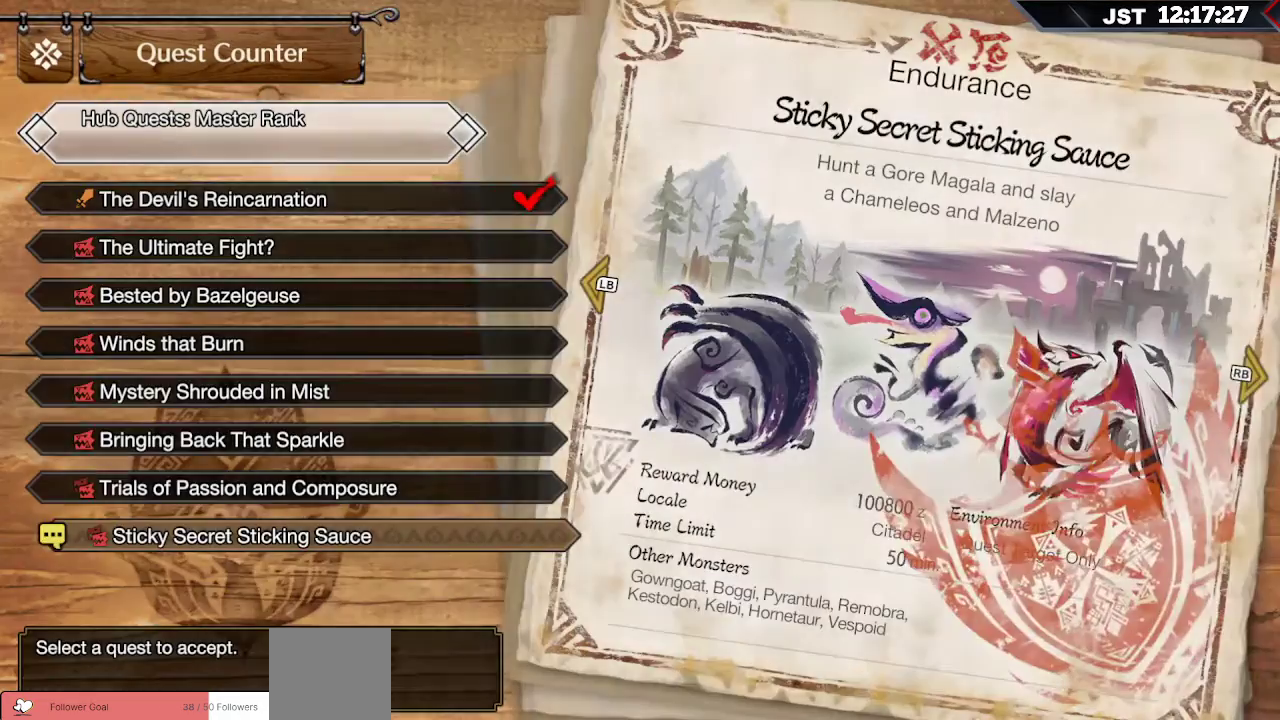
{"buttons": [], "left_stick": "center", "right_stick": "center", "events": []}
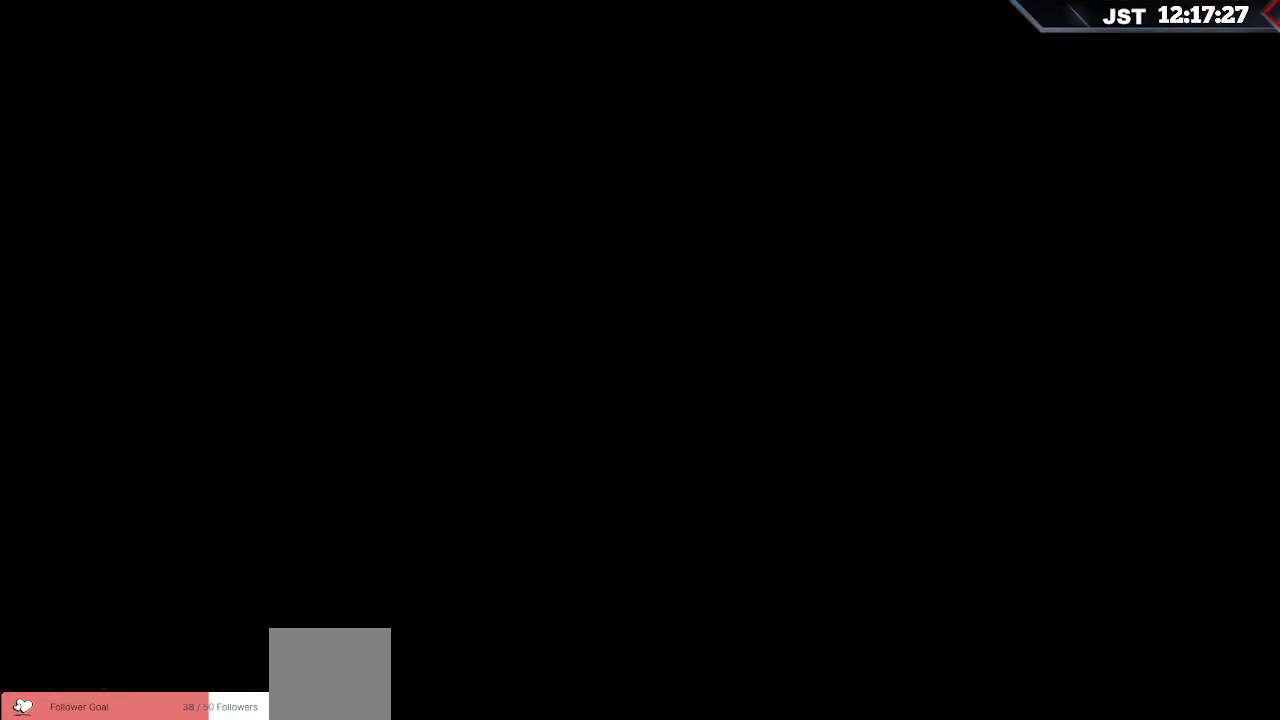
{"buttons": [], "left_stick": "up", "right_stick": "right", "events": [[350, "left_stick", "up"], [483, "right_stick", "right"]]}
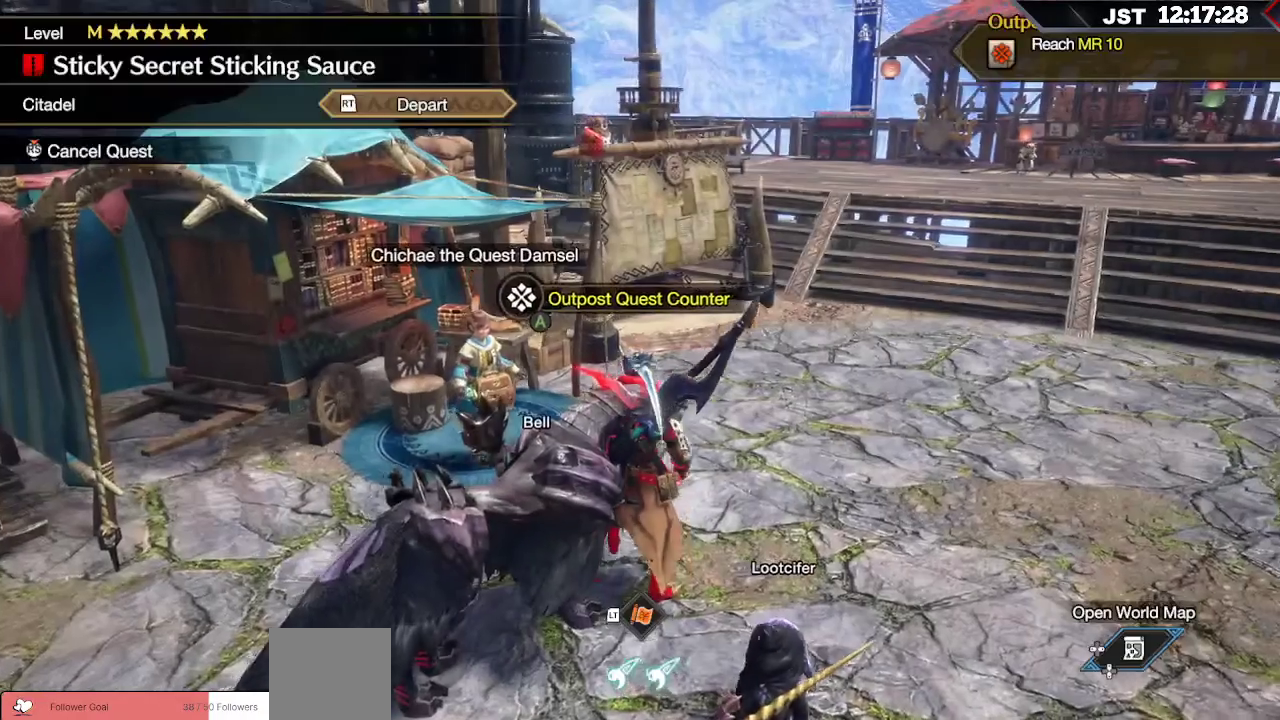
{"buttons": ["R1"], "left_stick": "up", "right_stick": "center", "events": [[150, "R1", "down"], [267, "right_stick", "center"]]}
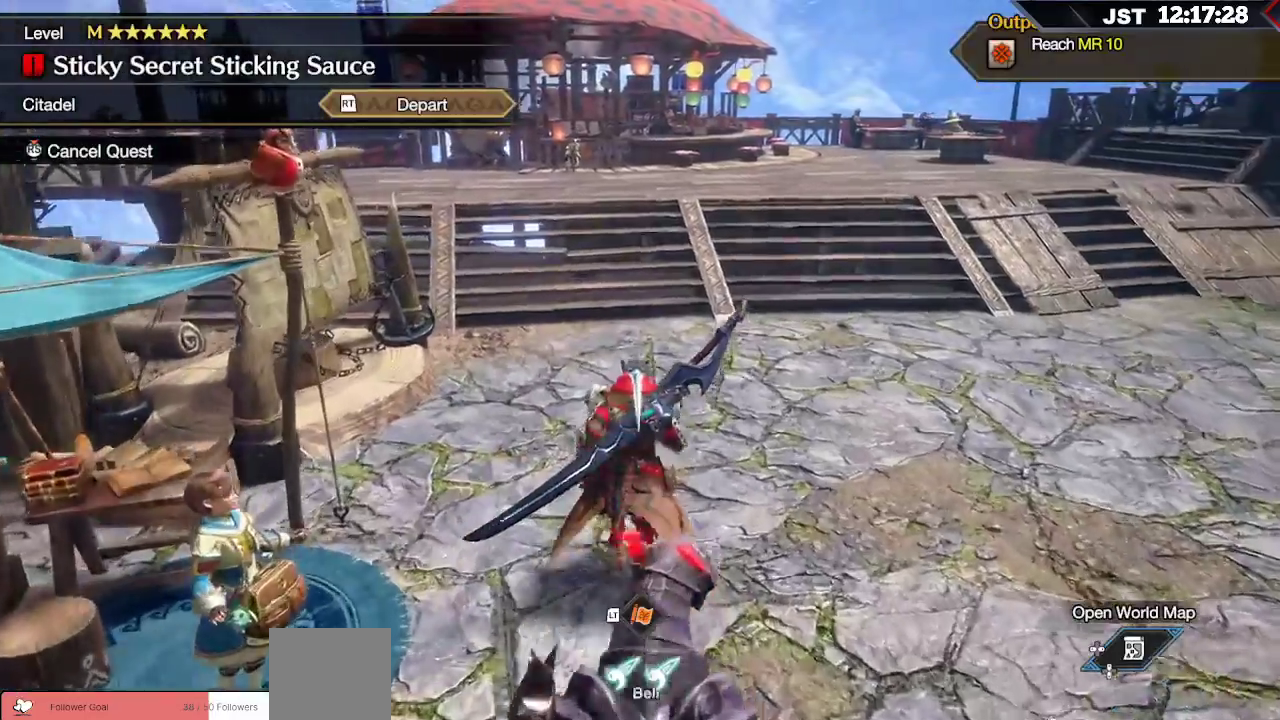
{"buttons": ["R1"], "left_stick": "up", "right_stick": "center", "events": []}
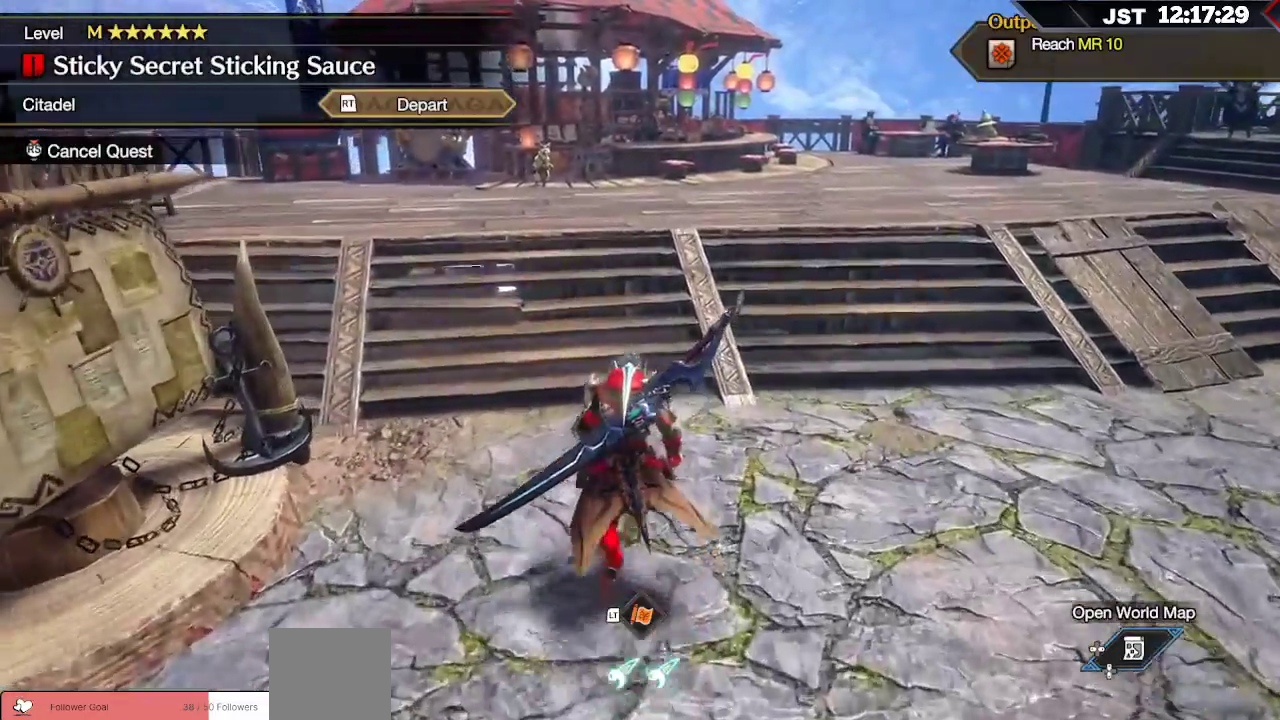
{"buttons": ["R1"], "left_stick": "up", "right_stick": "center", "events": []}
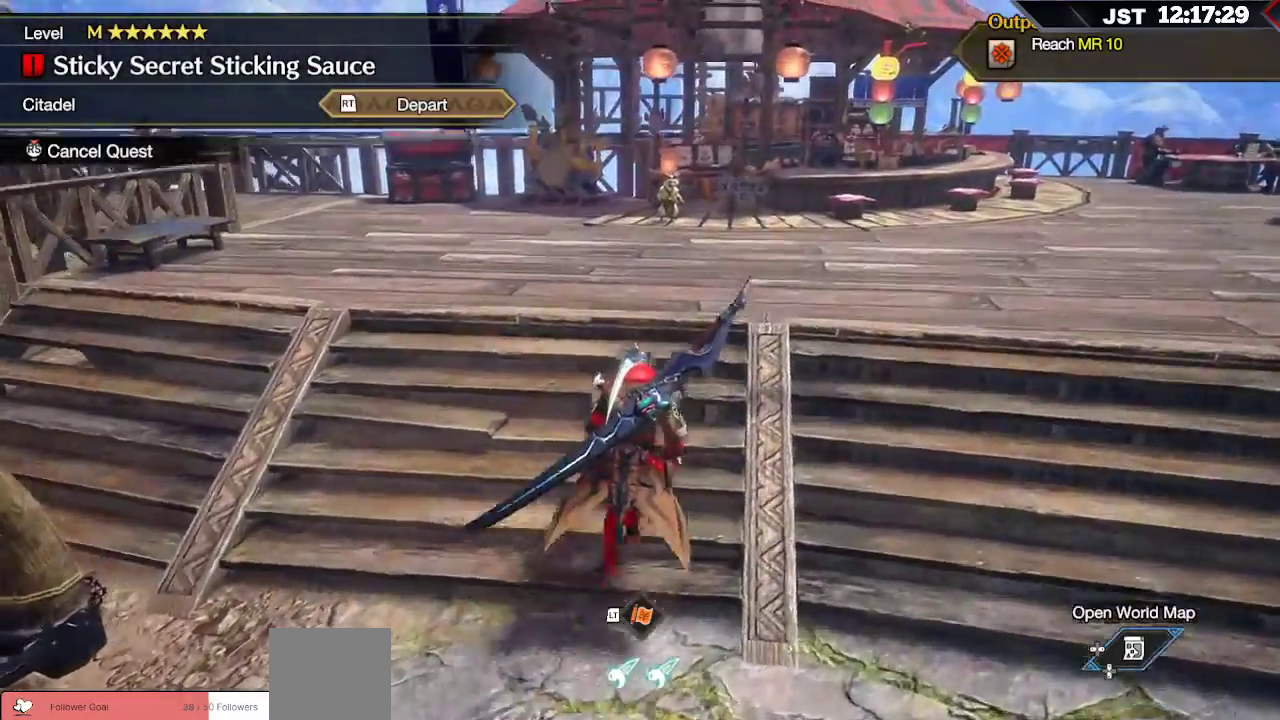
{"buttons": ["R1"], "left_stick": "up", "right_stick": "center", "events": []}
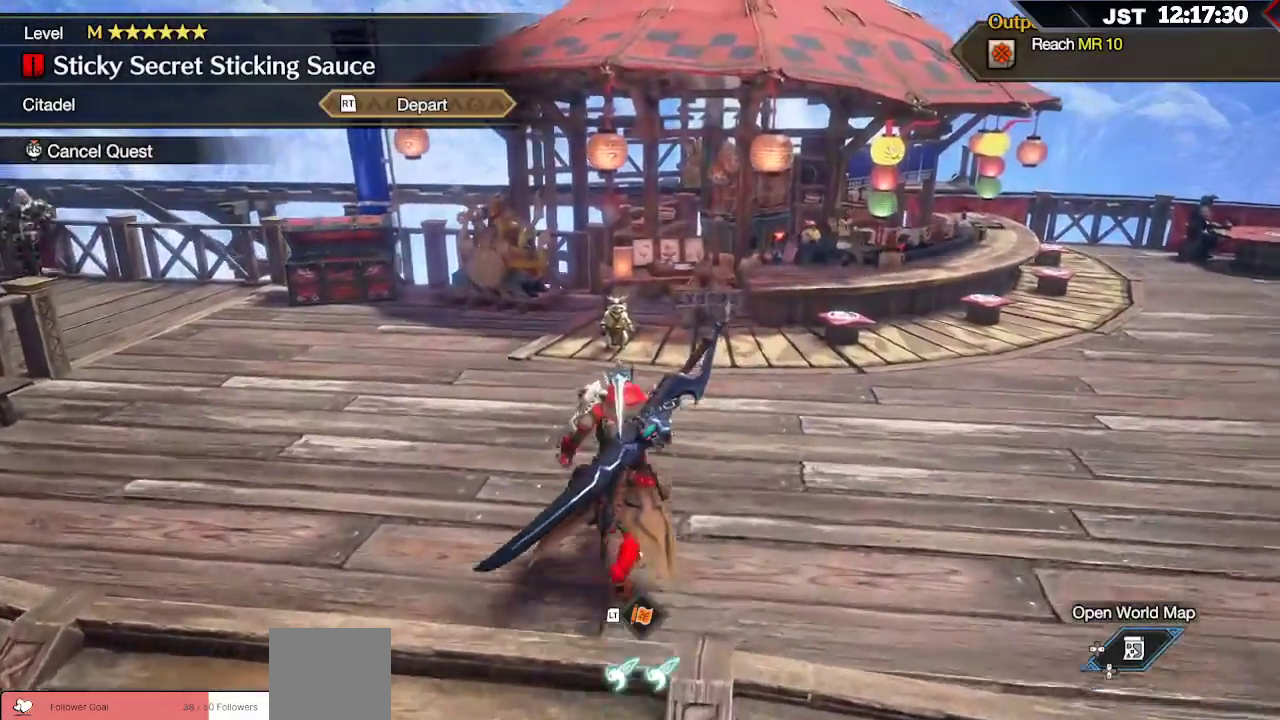
{"buttons": ["R1"], "left_stick": "up", "right_stick": "center", "events": []}
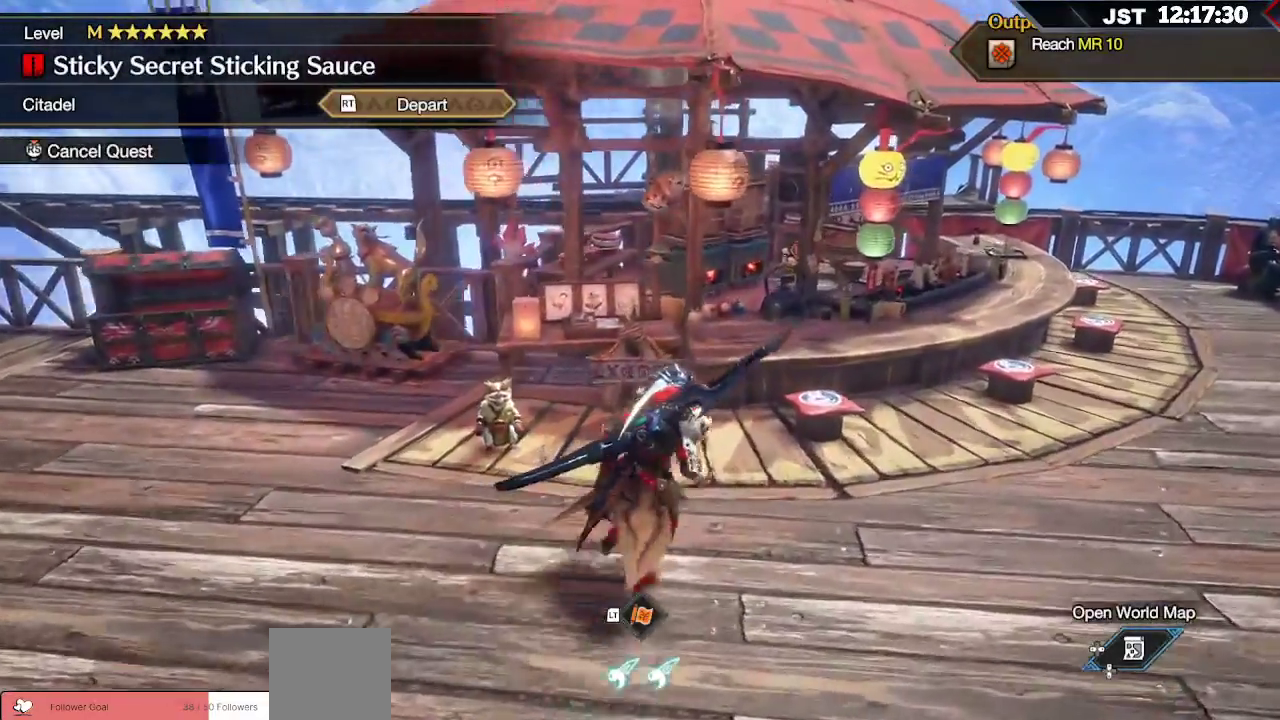
{"buttons": [], "left_stick": "up", "right_stick": "center", "events": [[383, "R1", "up"]]}
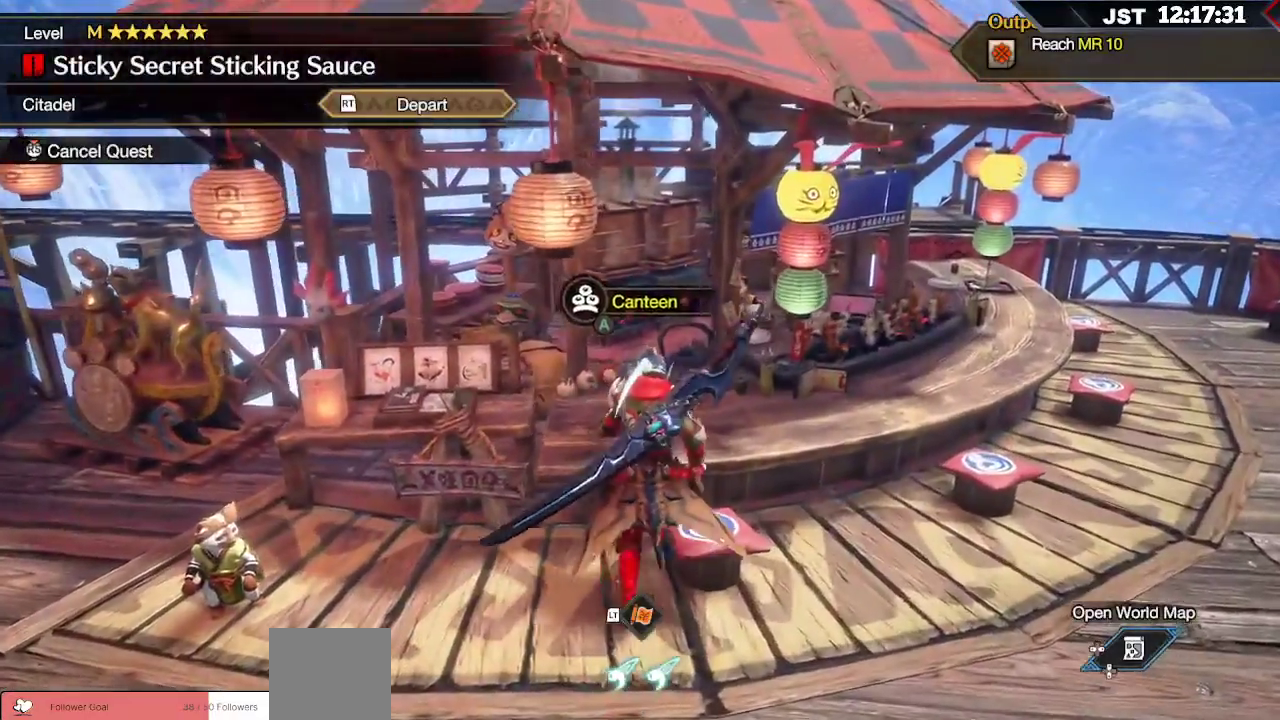
{"buttons": [], "left_stick": "center", "right_stick": "center", "events": [[17, "A", "down"], [83, "left_stick", "center"], [167, "A", "up"], [317, "A", "down"], [417, "A", "up"]]}
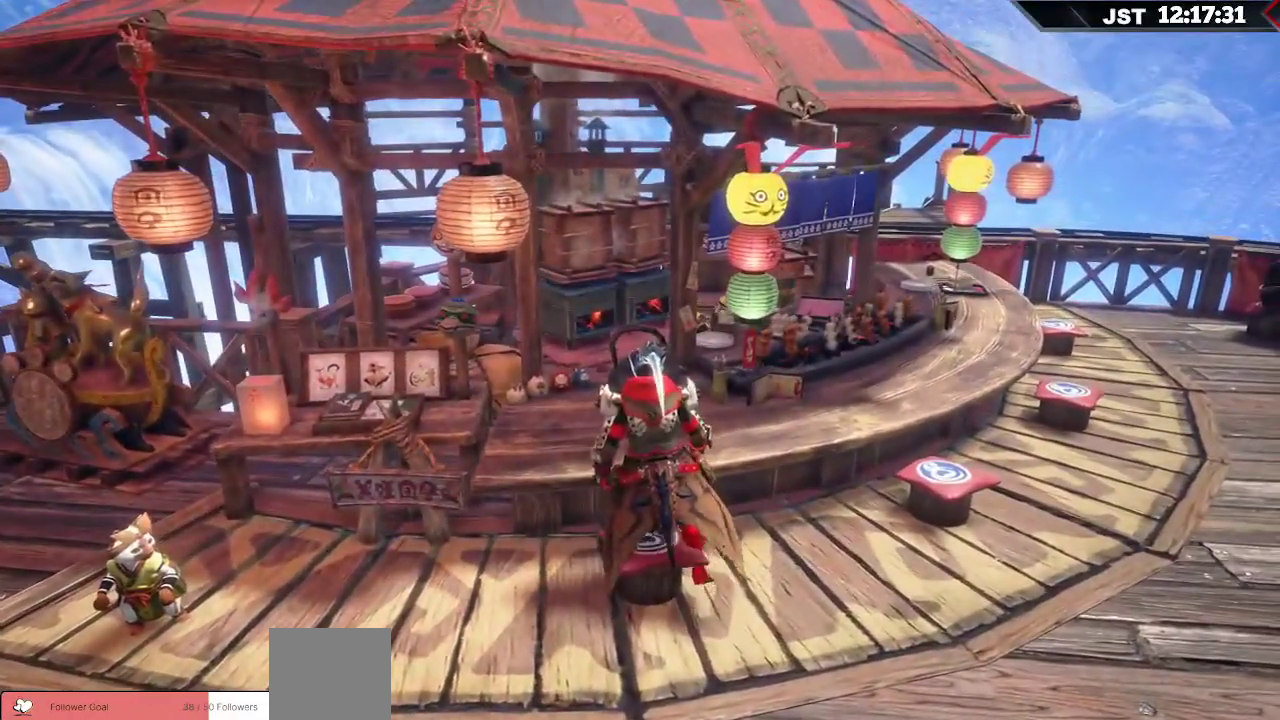
{"buttons": [], "left_stick": "center", "right_stick": "center", "events": []}
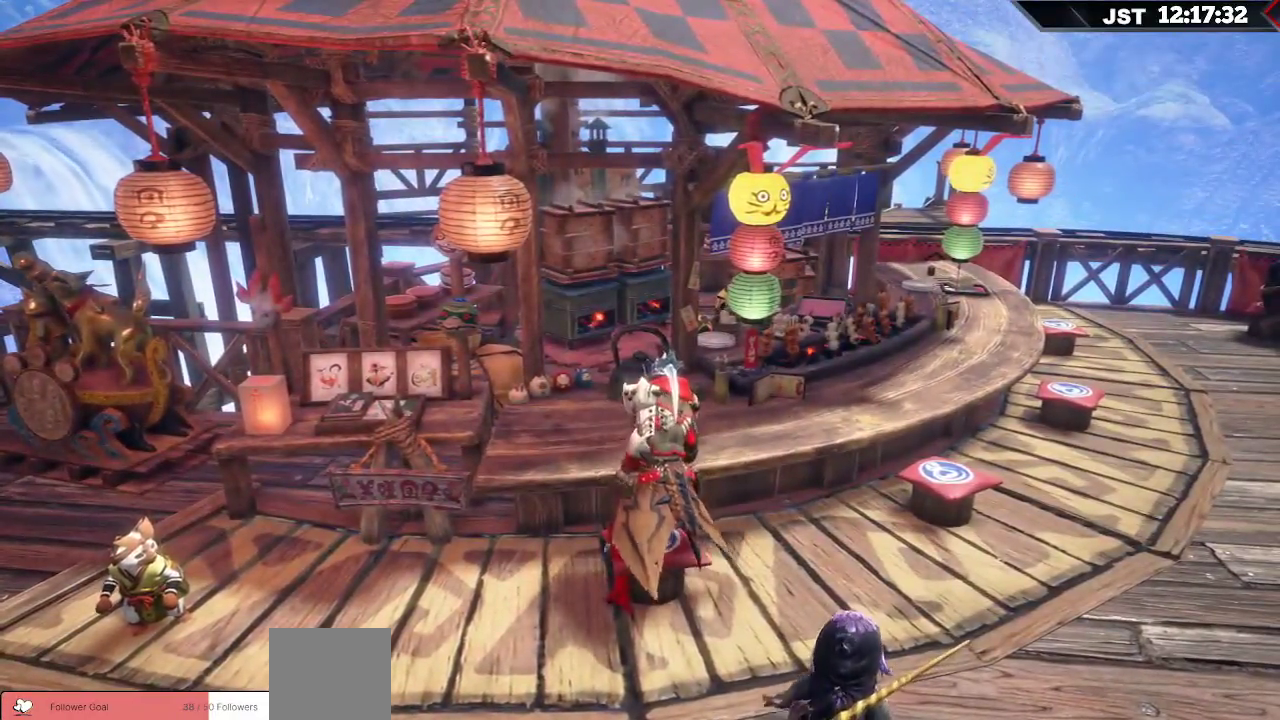
{"buttons": [], "left_stick": "center", "right_stick": "center", "events": []}
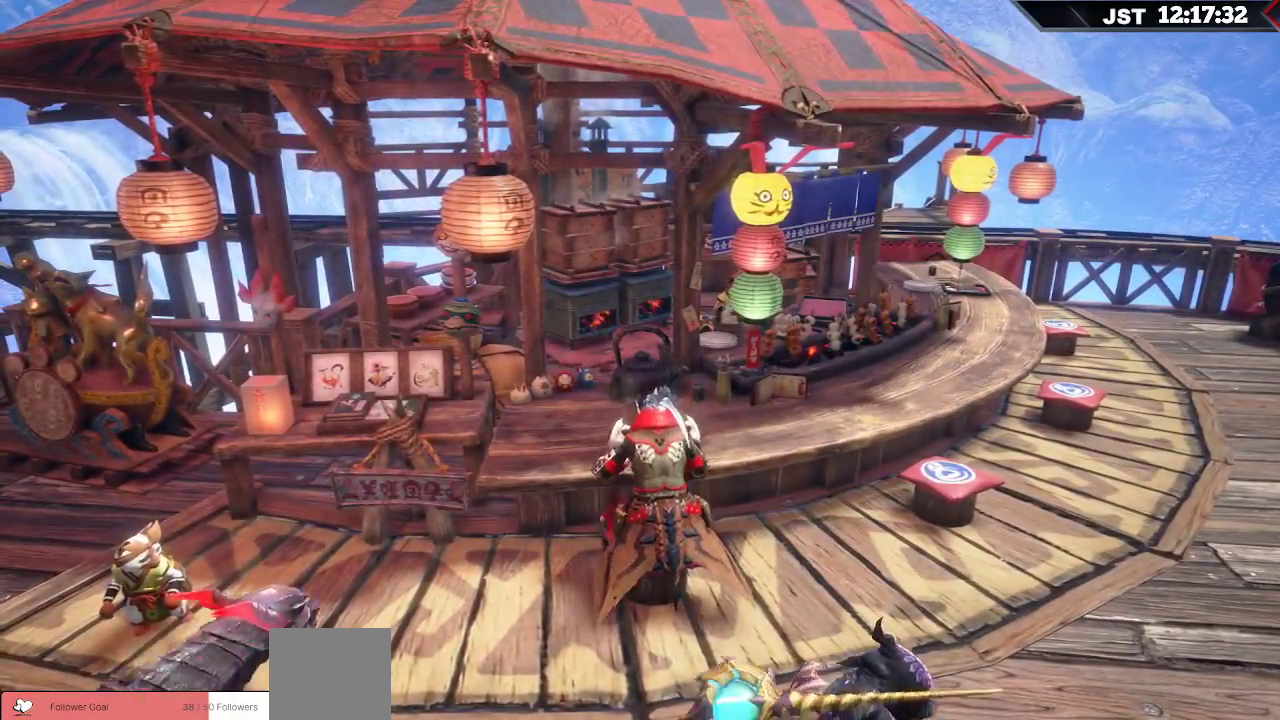
{"buttons": [], "left_stick": "center", "right_stick": "center", "events": []}
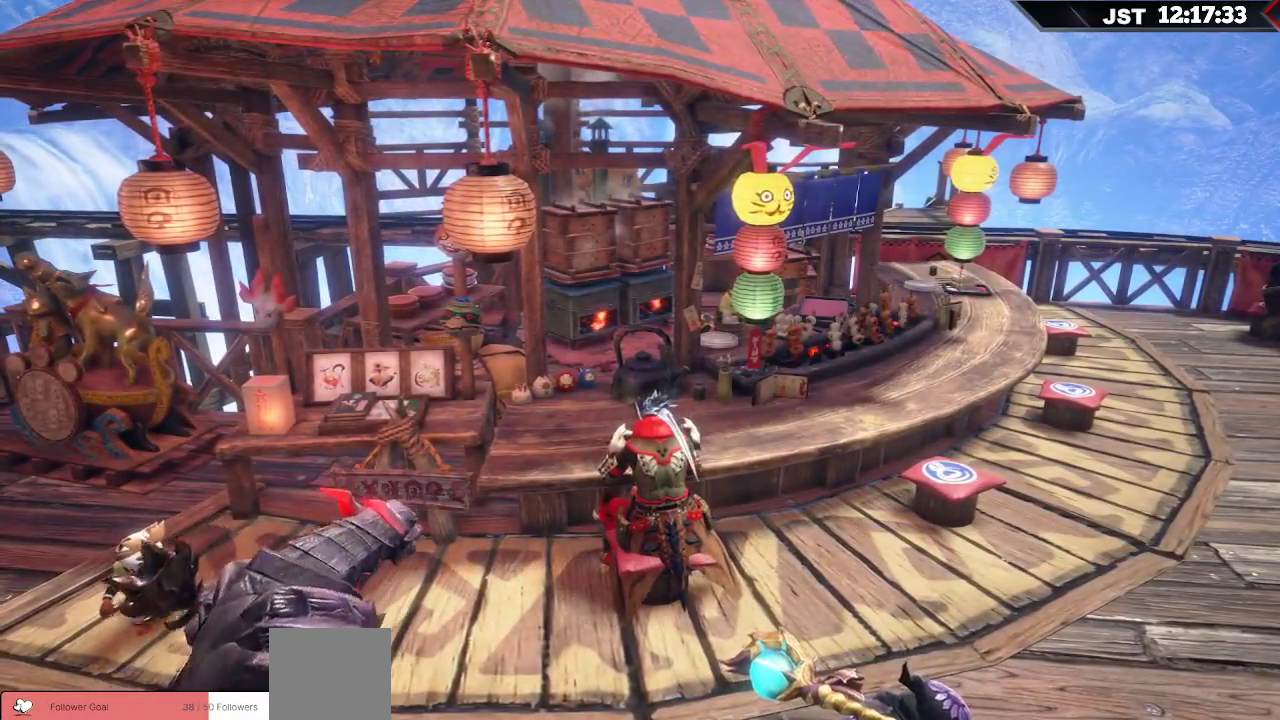
{"buttons": [], "left_stick": "center", "right_stick": "center", "events": []}
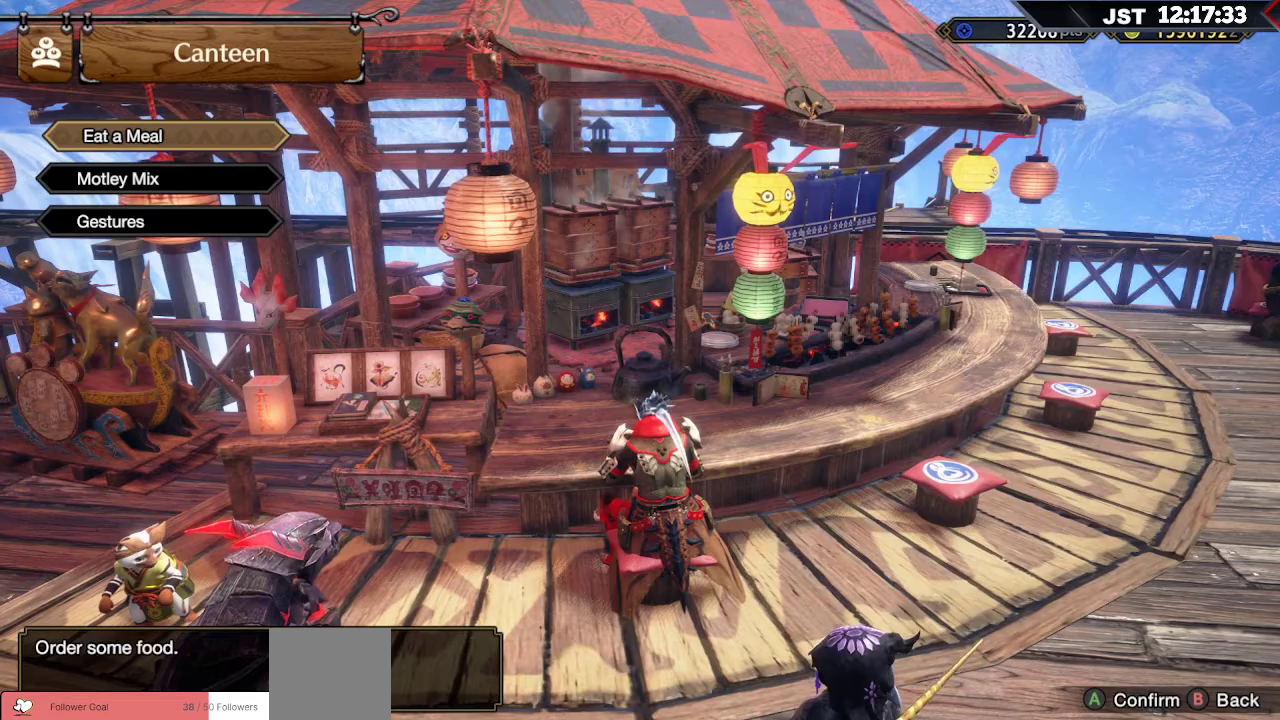
{"buttons": ["A"], "left_stick": "center", "right_stick": "center", "events": [[100, "A", "down"], [233, "A", "up"], [333, "A", "down"], [417, "A", "up"], [483, "A", "down"]]}
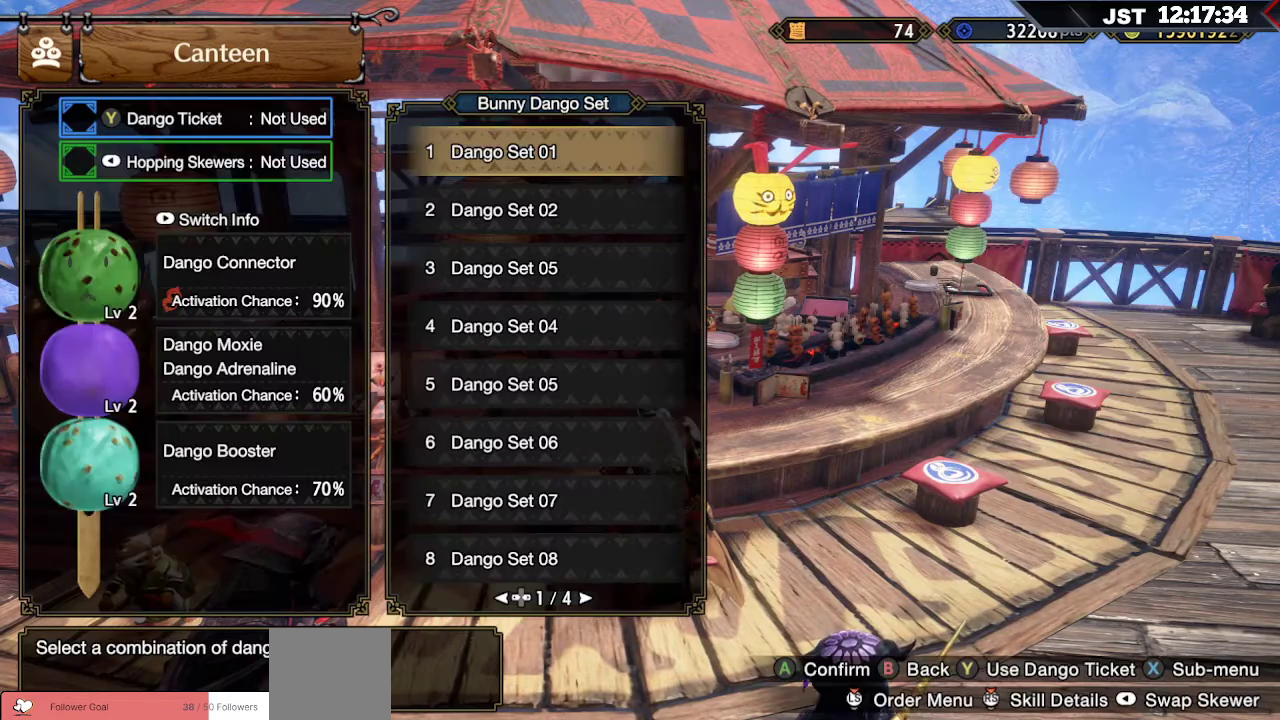
{"buttons": [], "left_stick": "center", "right_stick": "center", "events": [[83, "A", "up"], [233, "DPAD_UP", "down"], [333, "DPAD_UP", "up"]]}
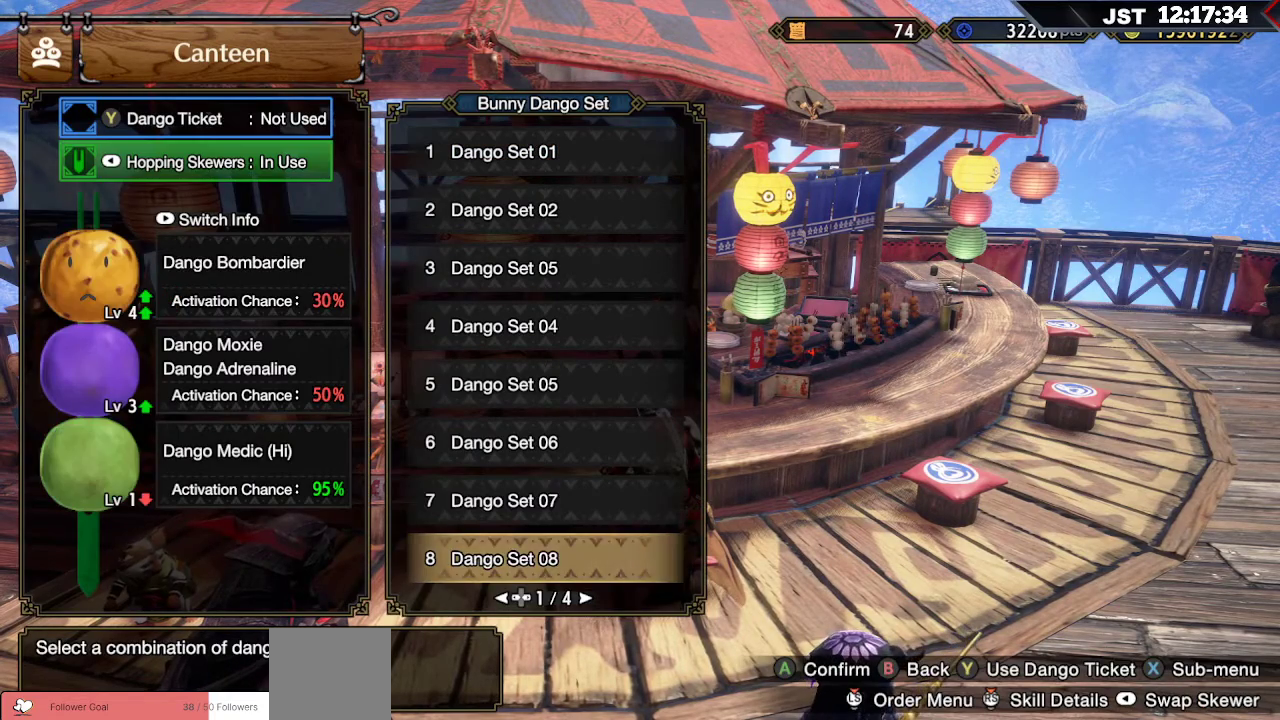
{"buttons": [], "left_stick": "center", "right_stick": "center", "events": [[50, "DPAD_UP", "down"], [133, "DPAD_UP", "up"]]}
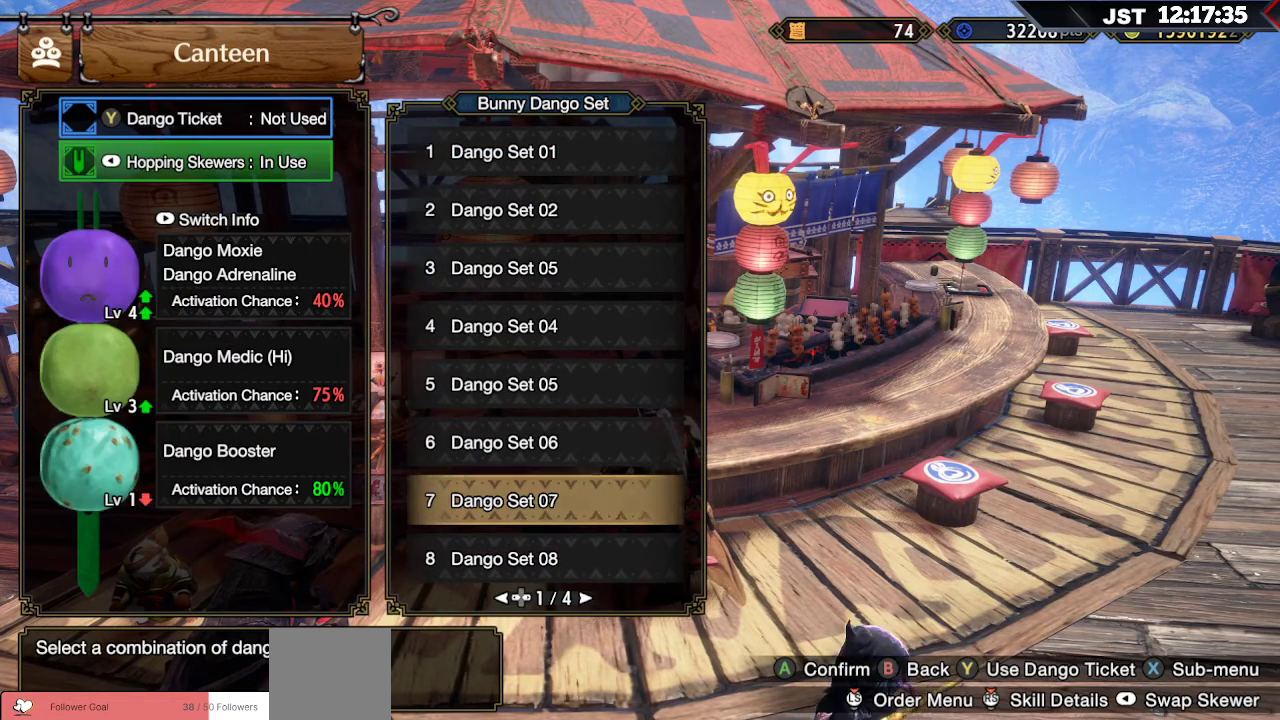
{"buttons": [], "left_stick": "center", "right_stick": "center", "events": [[17, "DPAD_DOWN", "down"], [133, "DPAD_DOWN", "up"], [200, "DPAD_DOWN", "down"], [300, "DPAD_DOWN", "up"]]}
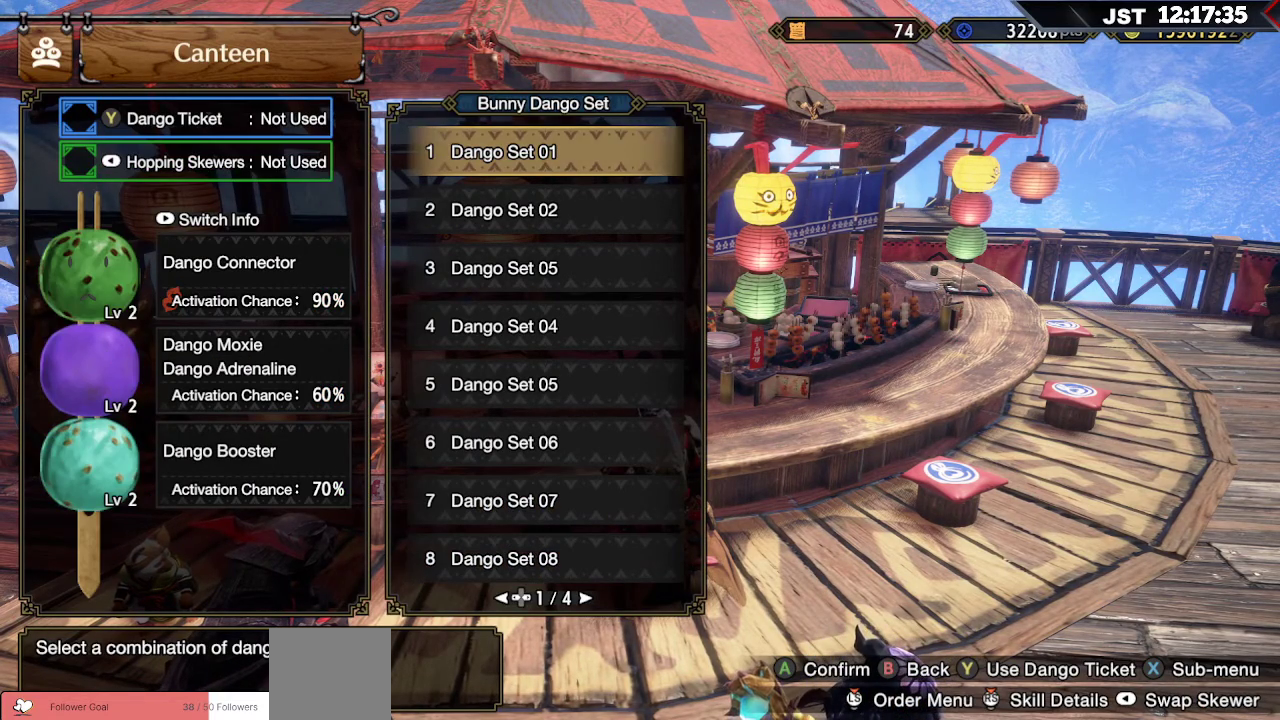
{"buttons": [], "left_stick": "center", "right_stick": "center", "events": []}
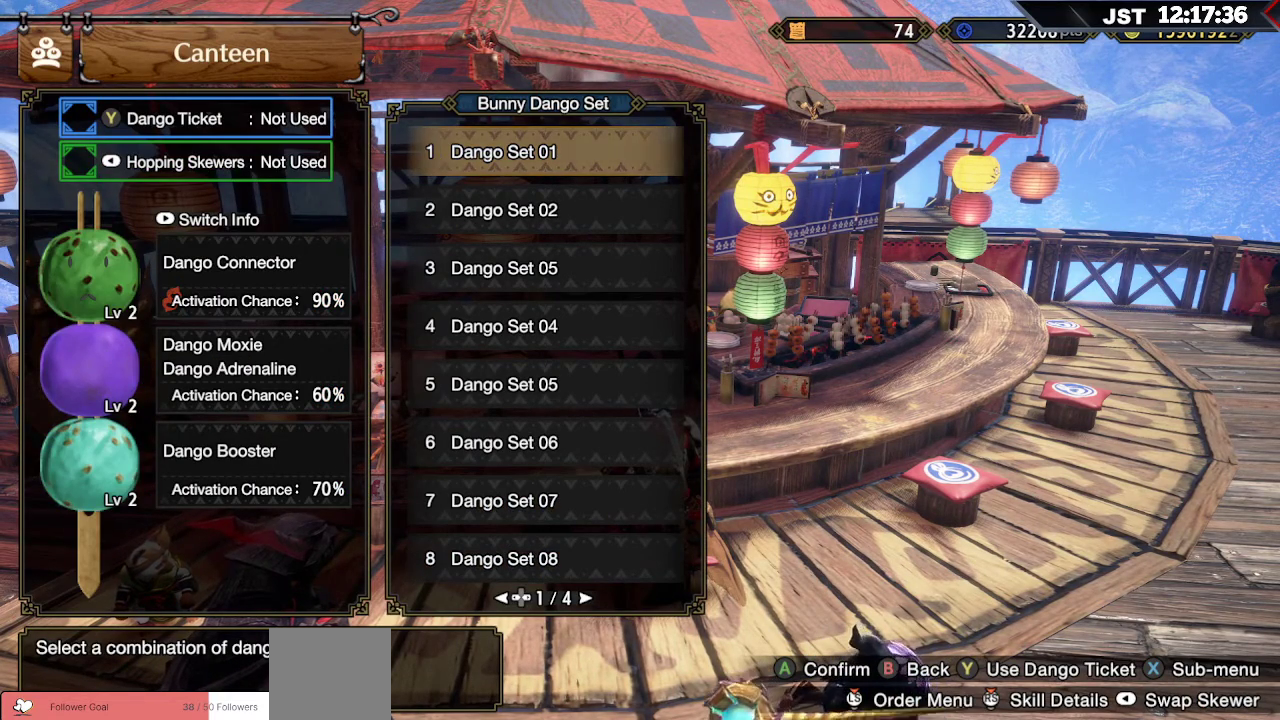
{"buttons": [], "left_stick": "center", "right_stick": "center", "events": []}
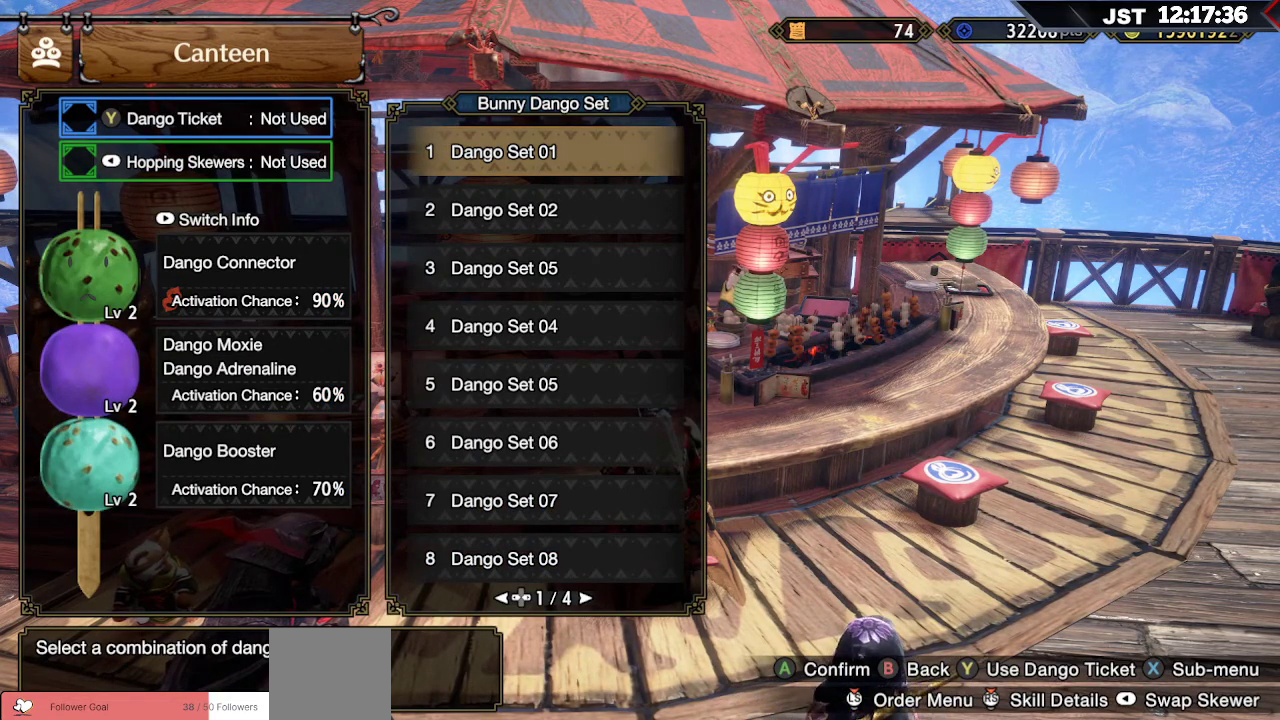
{"buttons": ["R3"], "left_stick": "center", "right_stick": "center", "events": [[450, "R3", "down"]]}
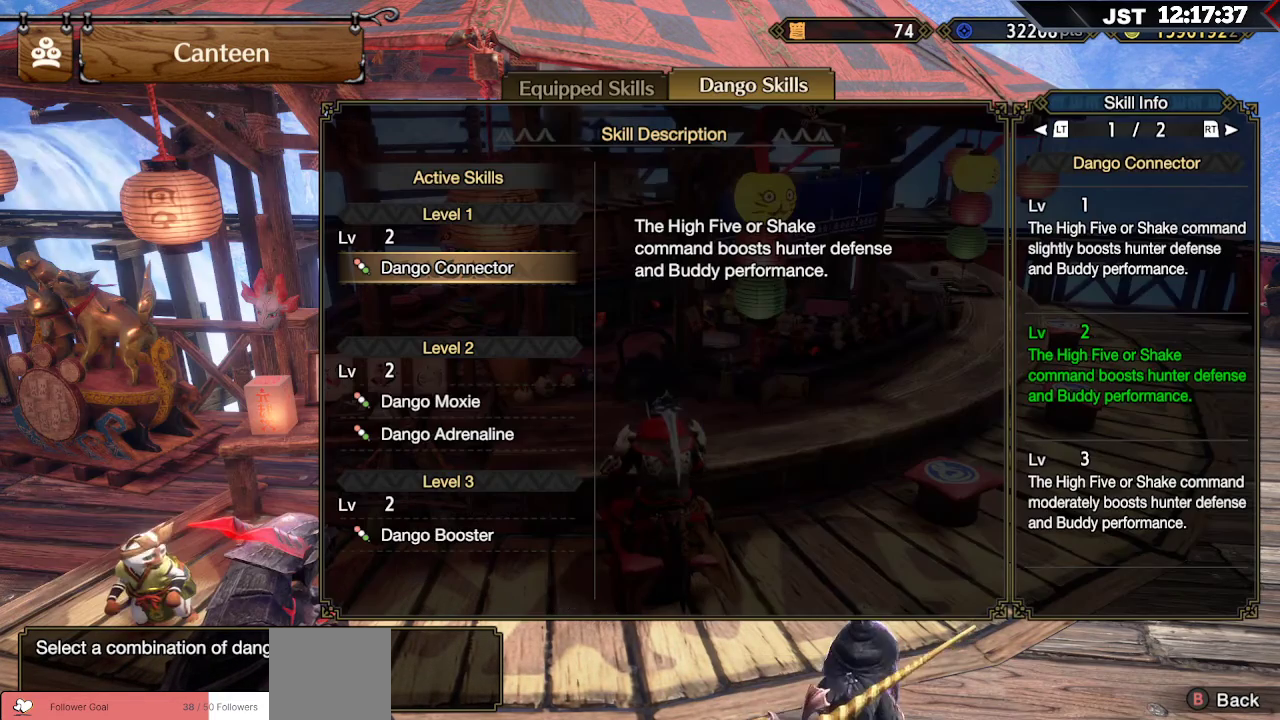
{"buttons": [], "left_stick": "center", "right_stick": "center", "events": [[117, "R3", "up"]]}